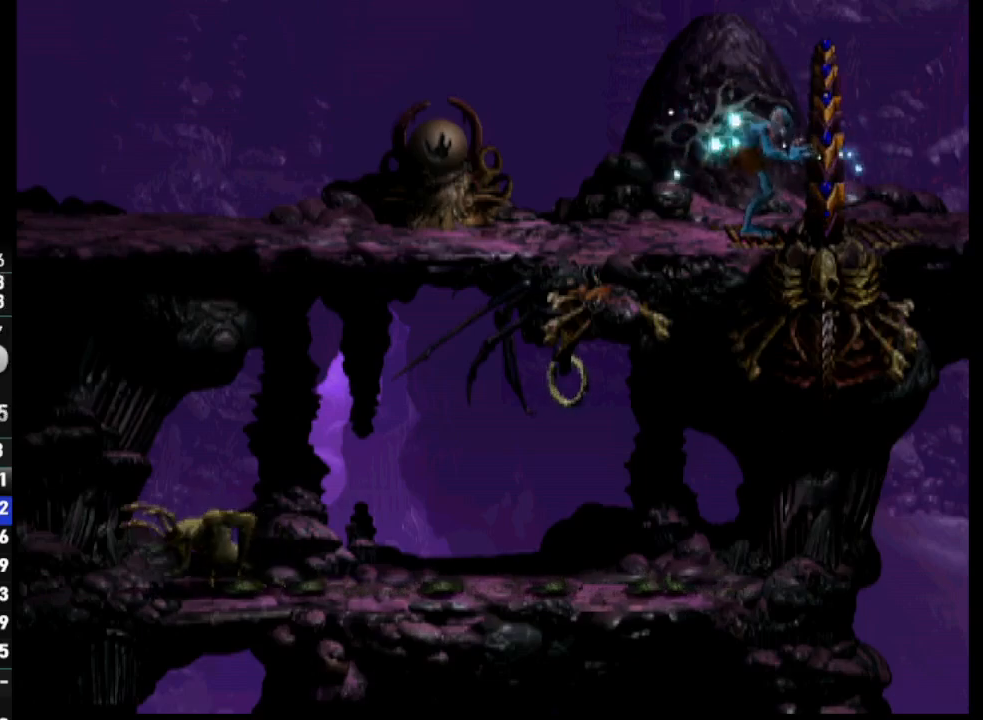
Gameplay with a controller (PlayStation layout); each line is a JSON object with the inputs held at the frame after it. "events" lists button and stick changes between this image and that frame as [ms after this image, input, new state], when the widget could be followed in between.
{"buttons": ["L1", "R1"], "left_stick": "center", "right_stick": "center", "events": []}
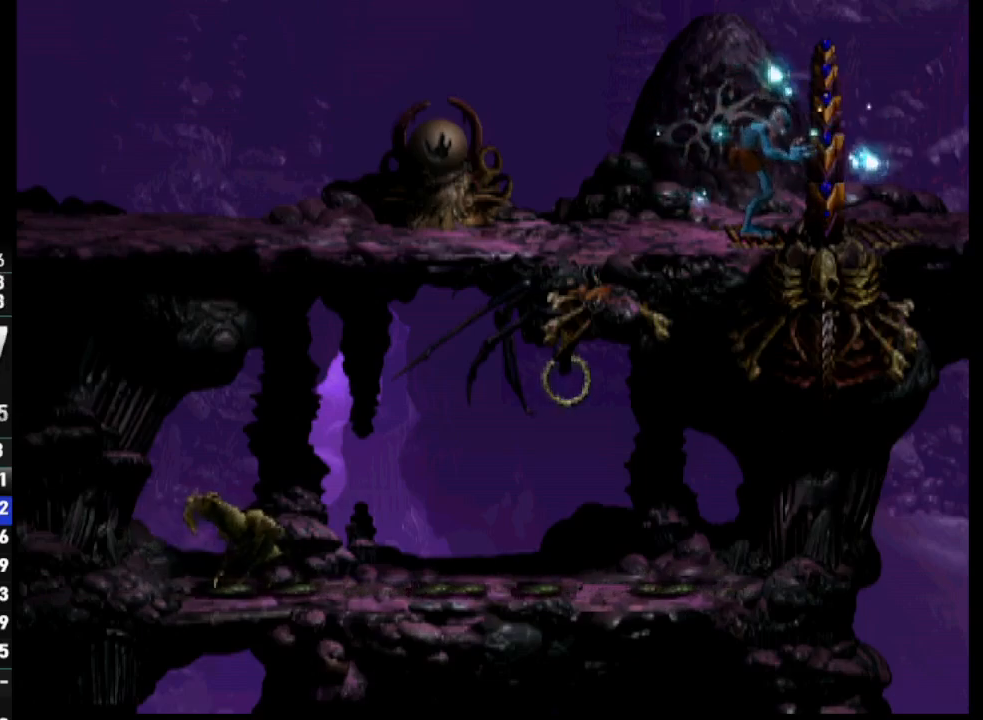
{"buttons": ["L1", "R1"], "left_stick": "center", "right_stick": "center", "events": []}
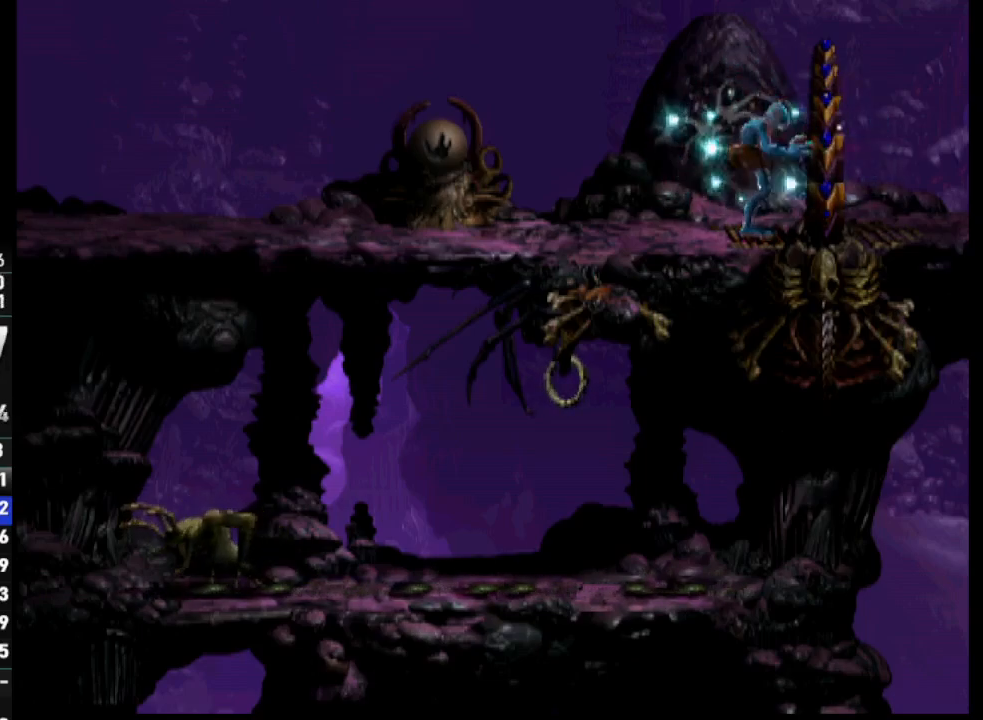
{"buttons": ["L1", "R1"], "left_stick": "center", "right_stick": "center", "events": []}
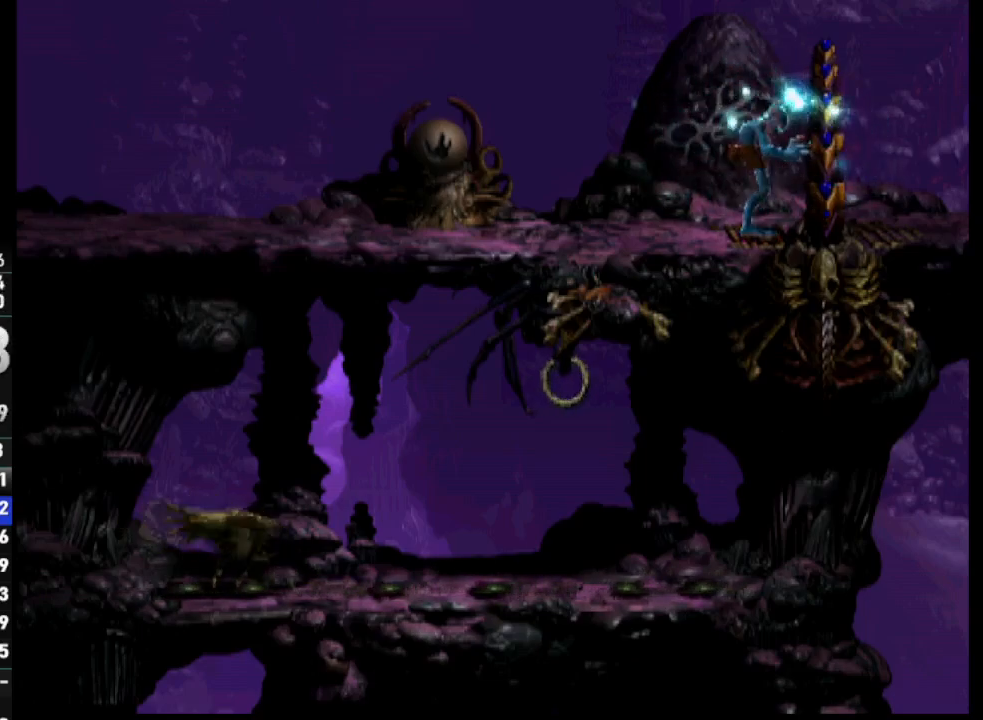
{"buttons": ["L1", "R1"], "left_stick": "center", "right_stick": "center", "events": []}
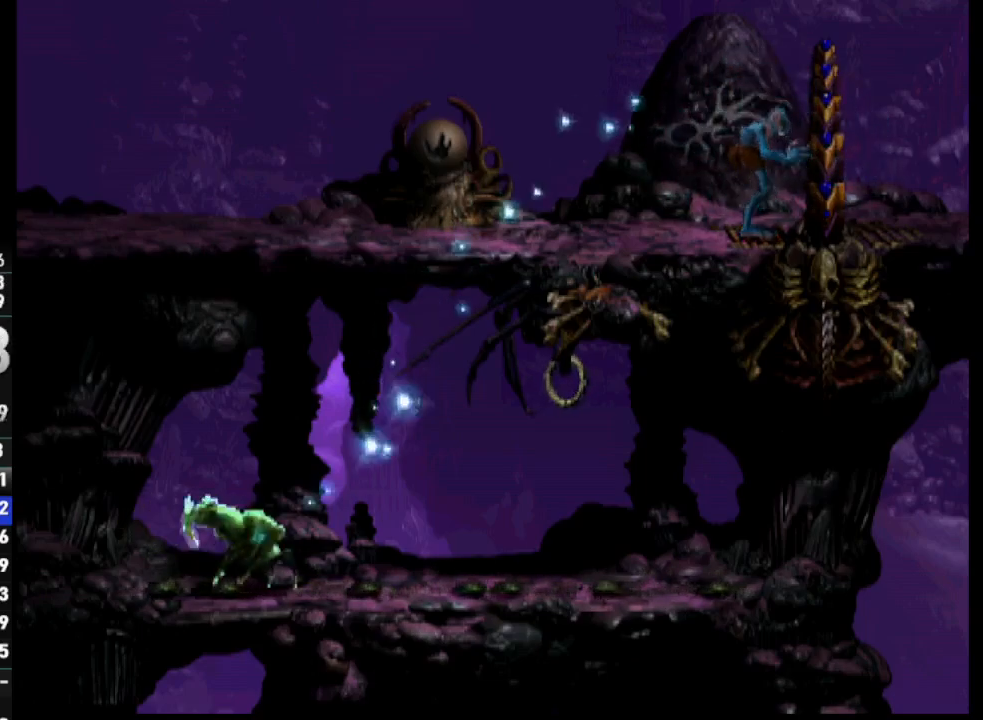
{"buttons": ["R1", "DPAD_RIGHT"], "left_stick": "center", "right_stick": "center", "events": [[100, "DPAD_RIGHT", "down"], [100, "L1", "up"]]}
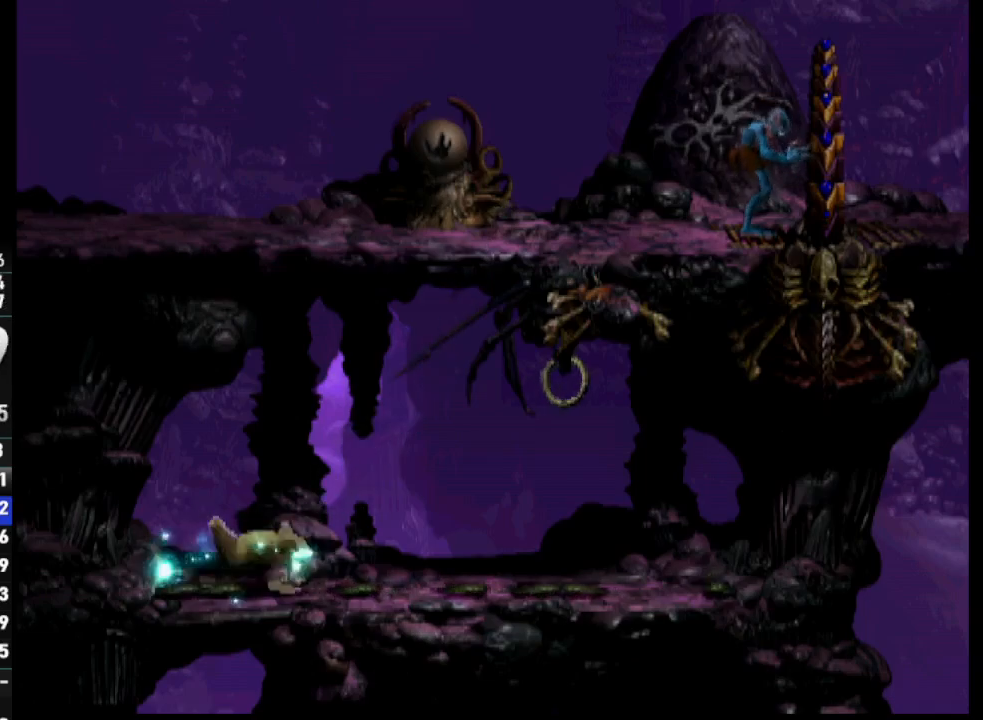
{"buttons": [], "left_stick": "center", "right_stick": "center", "events": [[467, "DPAD_RIGHT", "up"], [500, "R1", "up"]]}
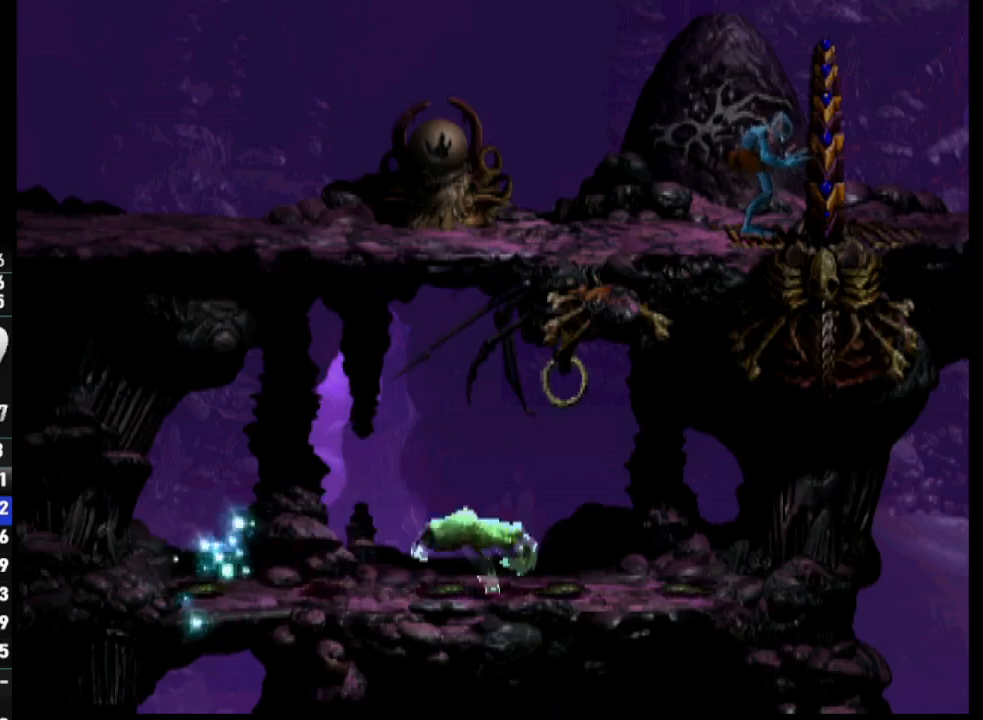
{"buttons": ["DPAD_UP"], "left_stick": "center", "right_stick": "center", "events": [[350, "DPAD_UP", "down"]]}
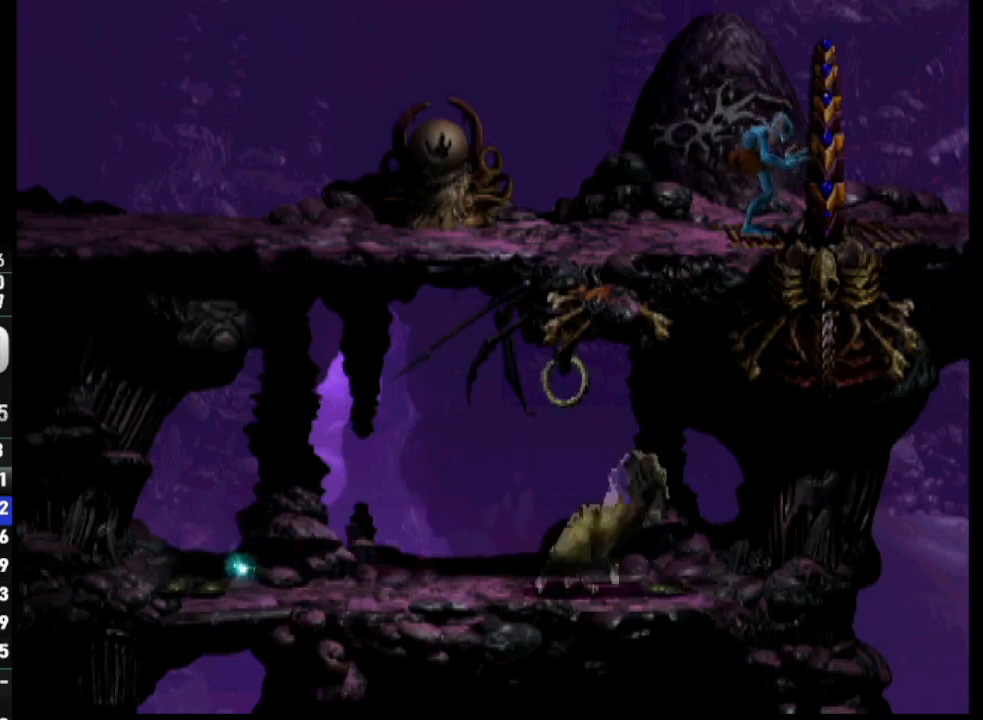
{"buttons": ["L1", "R1"], "left_stick": "center", "right_stick": "center", "events": [[67, "DPAD_UP", "up"], [317, "L1", "down"], [350, "R1", "down"]]}
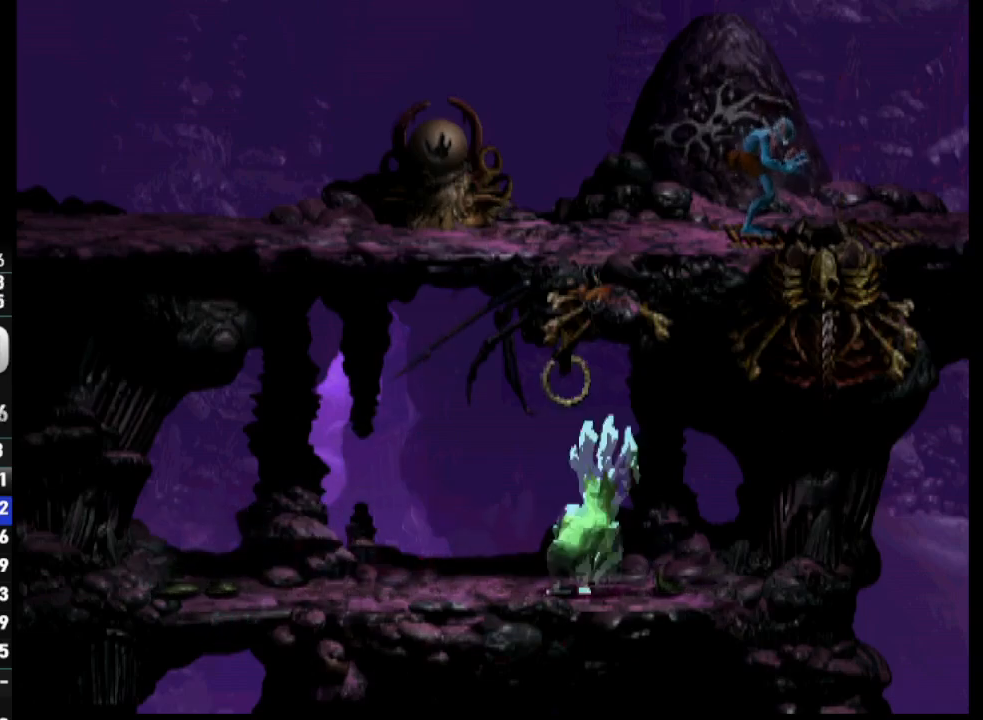
{"buttons": ["L1", "R1"], "left_stick": "center", "right_stick": "center", "events": []}
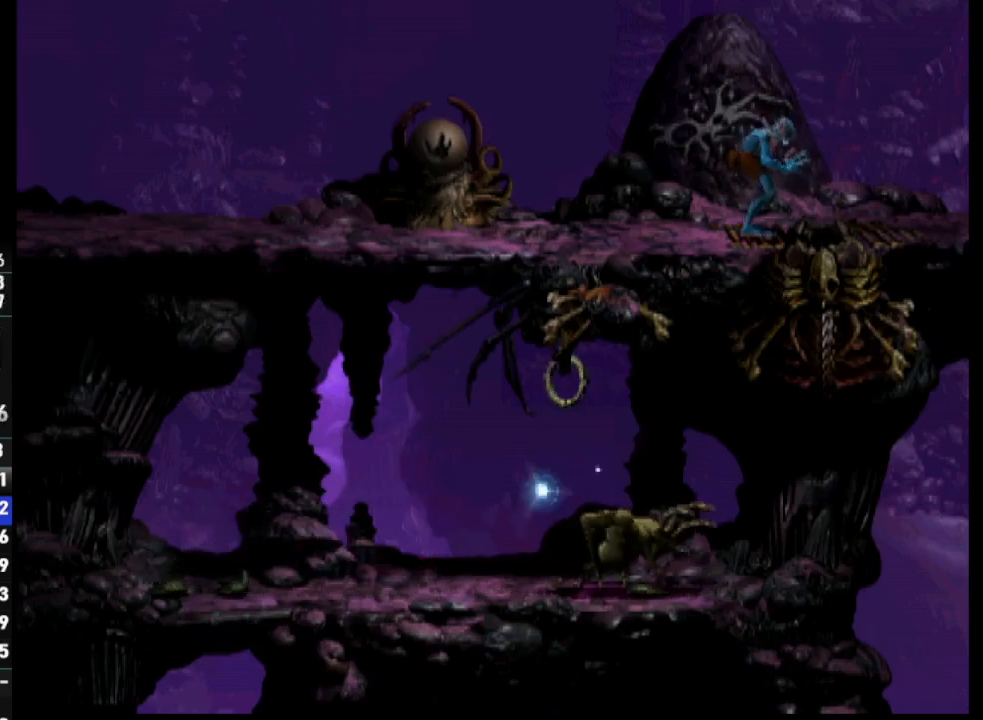
{"buttons": ["L1", "R1"], "left_stick": "center", "right_stick": "center", "events": []}
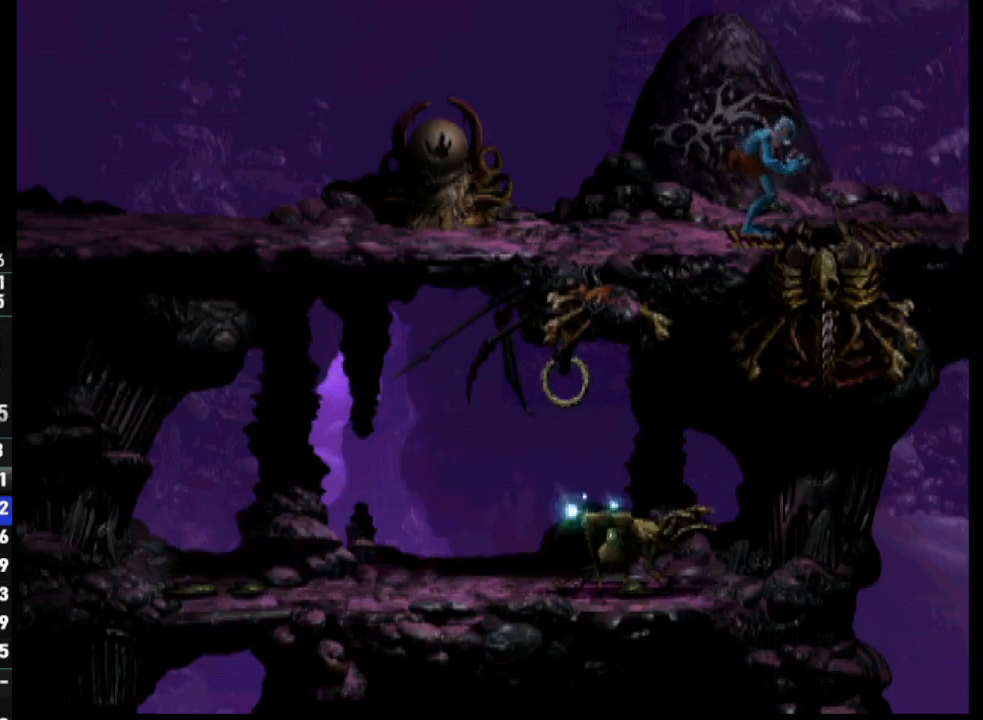
{"buttons": ["L1", "R1"], "left_stick": "center", "right_stick": "center", "events": []}
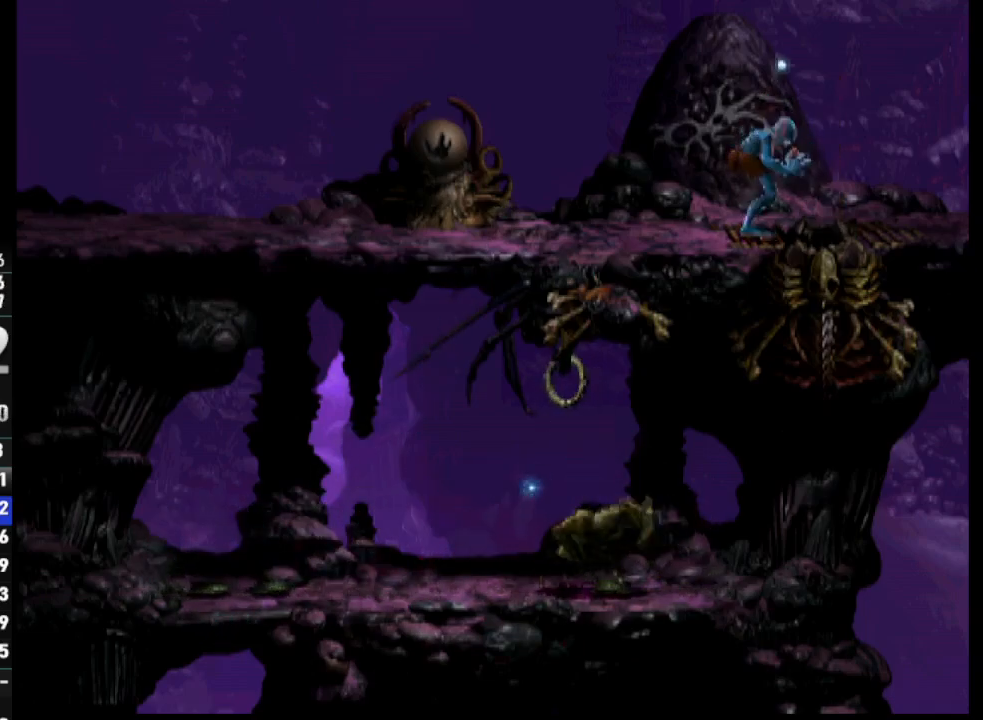
{"buttons": ["R1", "DPAD_RIGHT"], "left_stick": "center", "right_stick": "center", "events": [[17, "L1", "up"], [167, "DPAD_RIGHT", "down"]]}
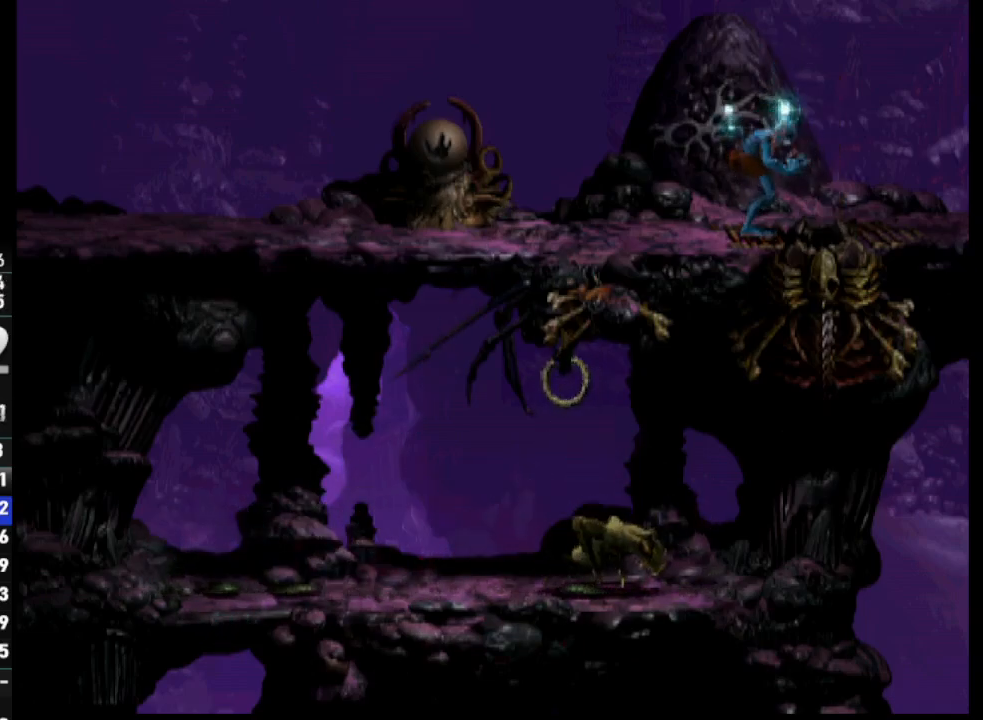
{"buttons": ["CROSS", "R1", "DPAD_RIGHT"], "left_stick": "center", "right_stick": "center", "events": [[17, "CROSS", "down"]]}
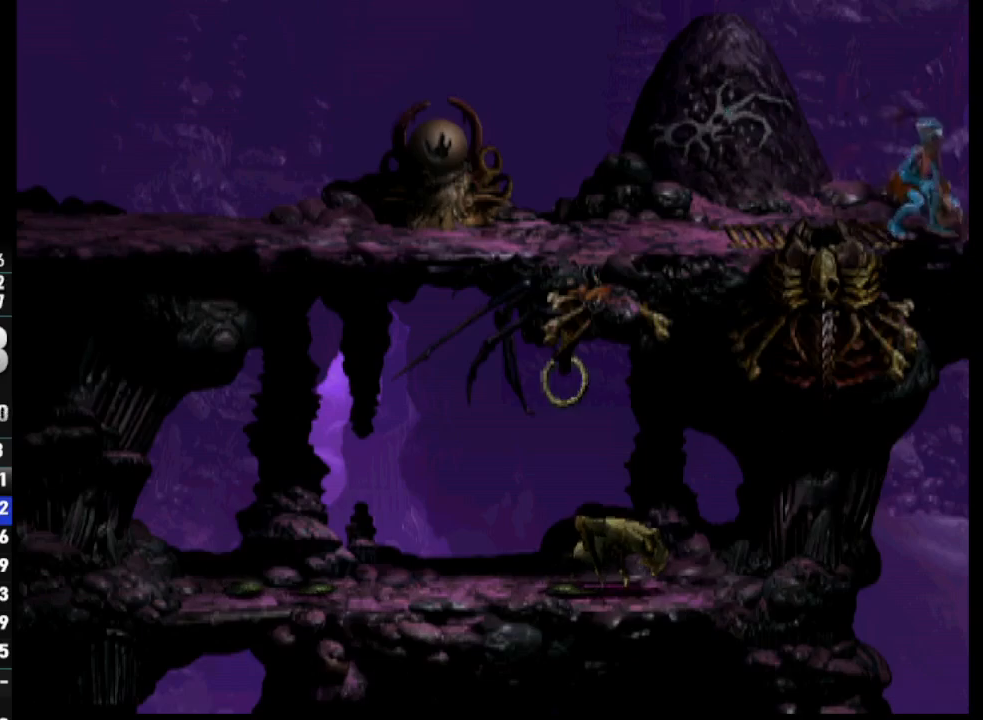
{"buttons": ["TRIANGLE", "R1", "DPAD_RIGHT"], "left_stick": "center", "right_stick": "center", "events": [[17, "CROSS", "up"], [267, "TRIANGLE", "down"]]}
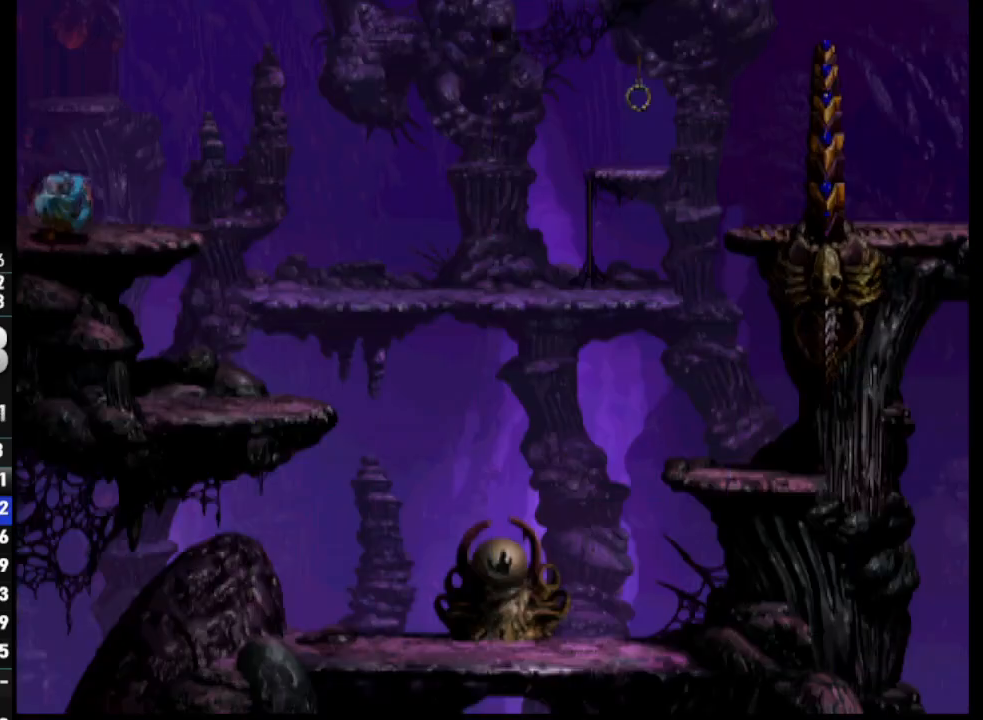
{"buttons": ["R1", "DPAD_RIGHT"], "left_stick": "center", "right_stick": "center", "events": [[283, "TRIANGLE", "up"]]}
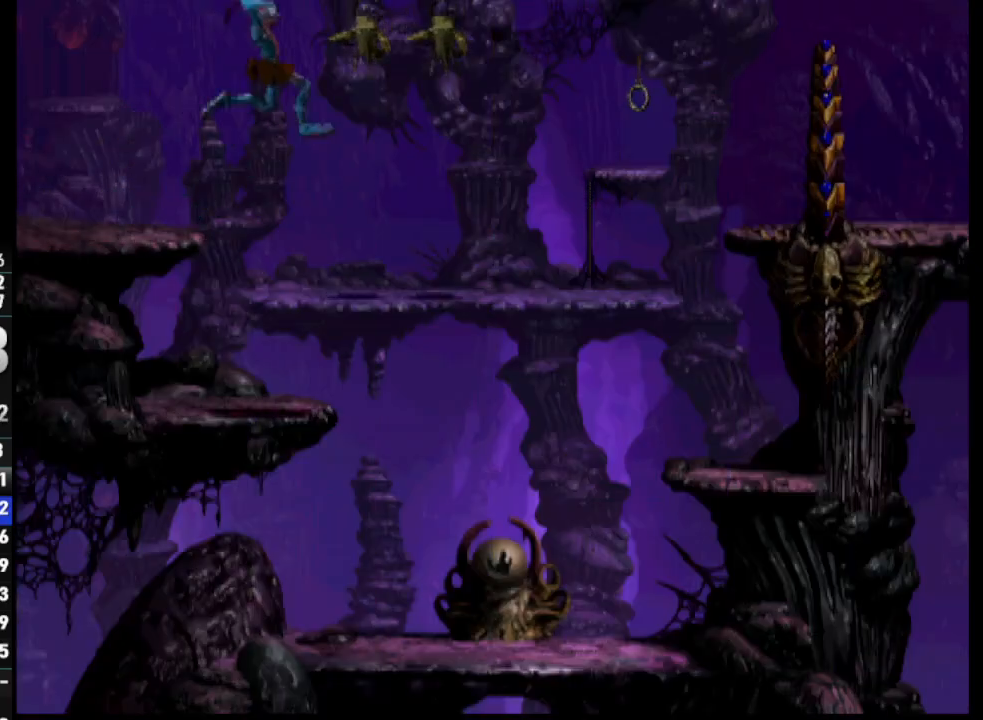
{"buttons": ["R1", "DPAD_RIGHT"], "left_stick": "center", "right_stick": "center", "events": []}
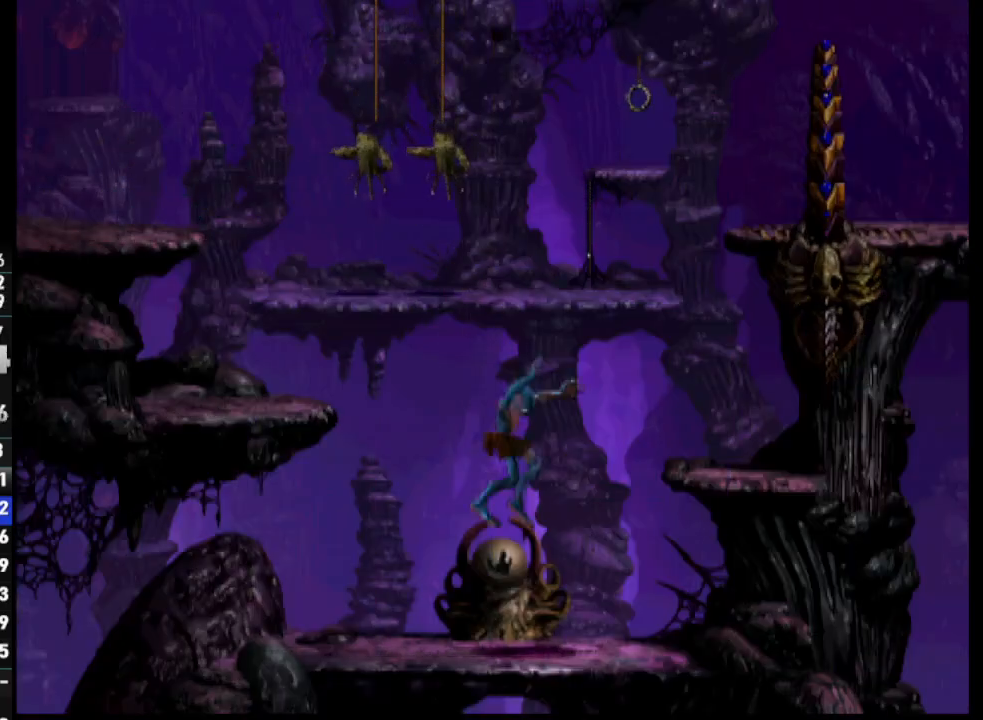
{"buttons": ["DPAD_UP", "DPAD_RIGHT"], "left_stick": "center", "right_stick": "center", "events": [[50, "TRIANGLE", "down"], [250, "DPAD_UP", "down"], [483, "TRIANGLE", "up"], [500, "R1", "up"]]}
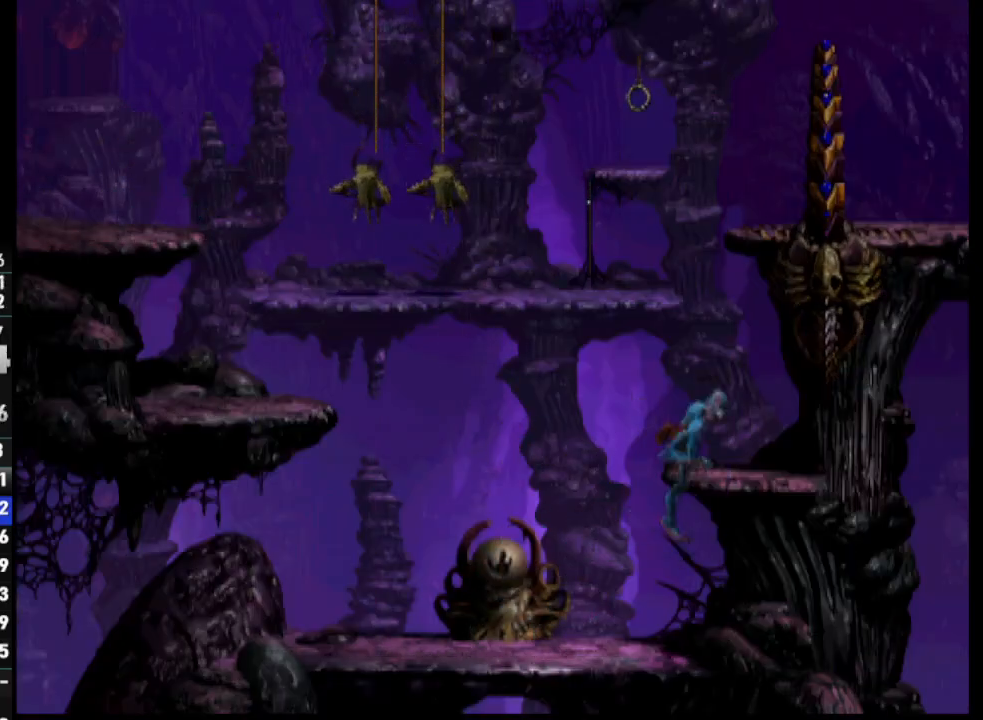
{"buttons": ["DPAD_UP"], "left_stick": "center", "right_stick": "center", "events": [[17, "DPAD_UP", "up"], [500, "DPAD_RIGHT", "up"], [500, "DPAD_UP", "down"]]}
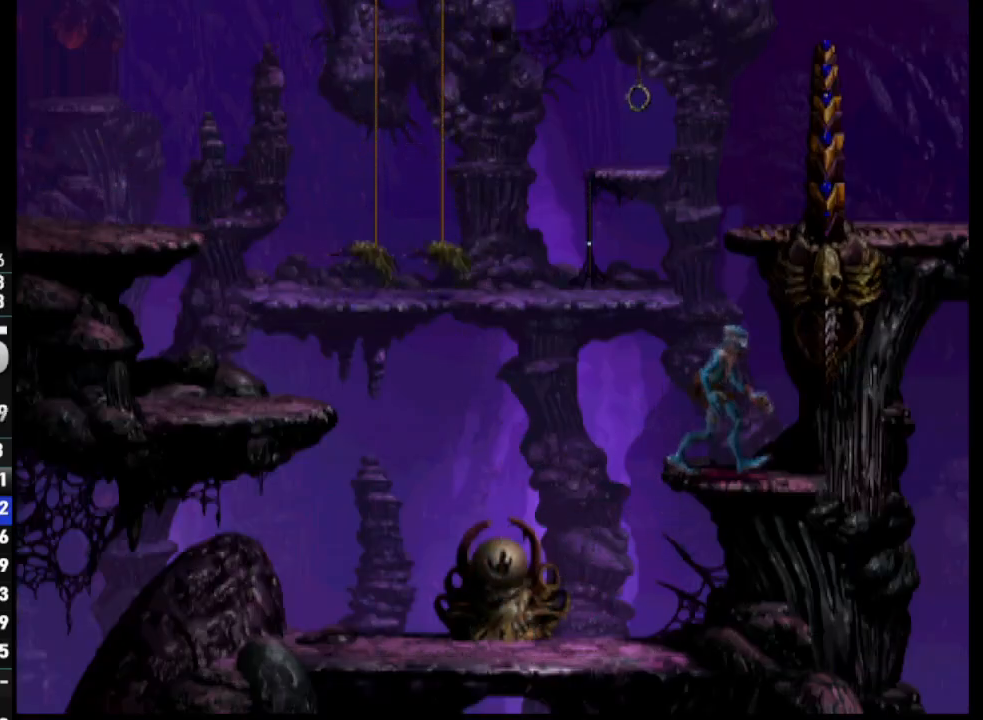
{"buttons": ["DPAD_UP"], "left_stick": "center", "right_stick": "center", "events": []}
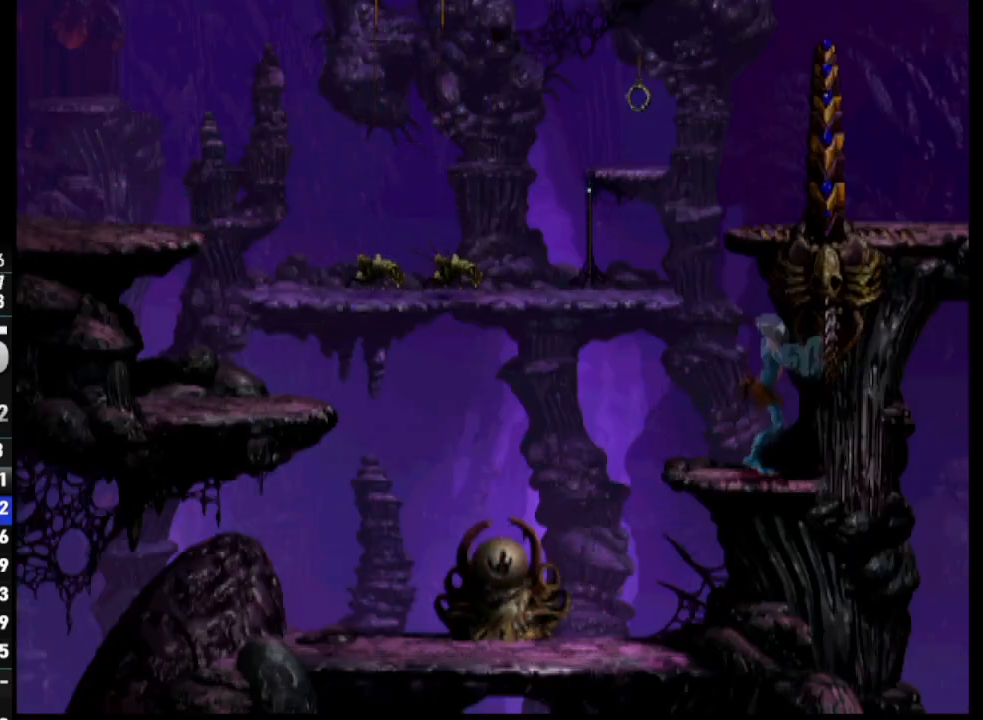
{"buttons": [], "left_stick": "center", "right_stick": "center", "events": [[400, "DPAD_UP", "up"]]}
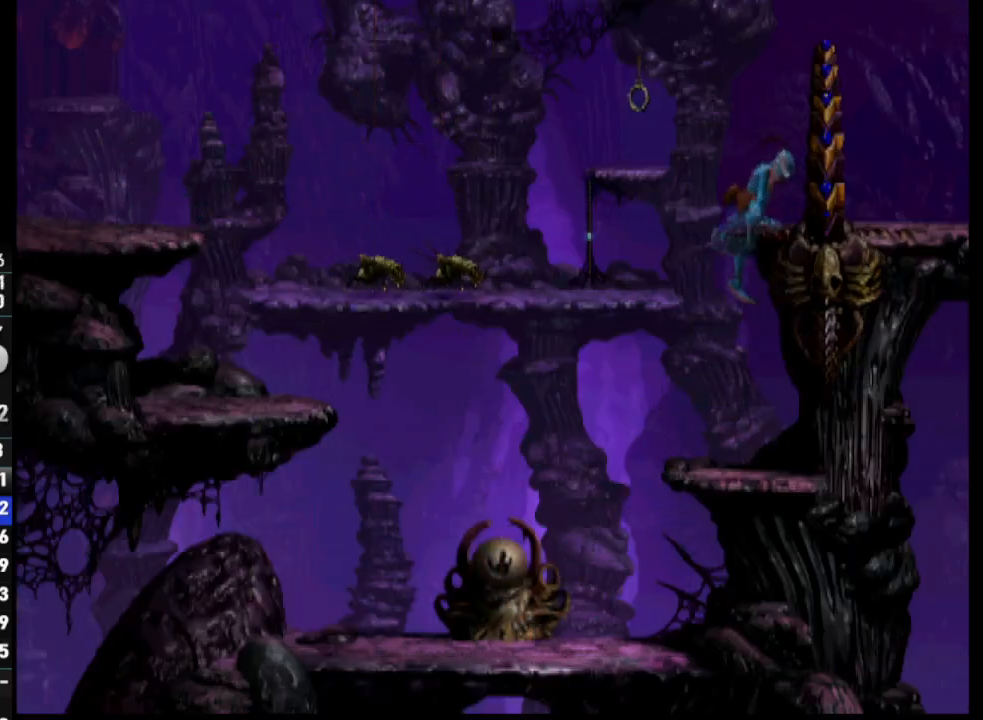
{"buttons": ["DPAD_LEFT"], "left_stick": "center", "right_stick": "center", "events": [[17, "DPAD_LEFT", "down"]]}
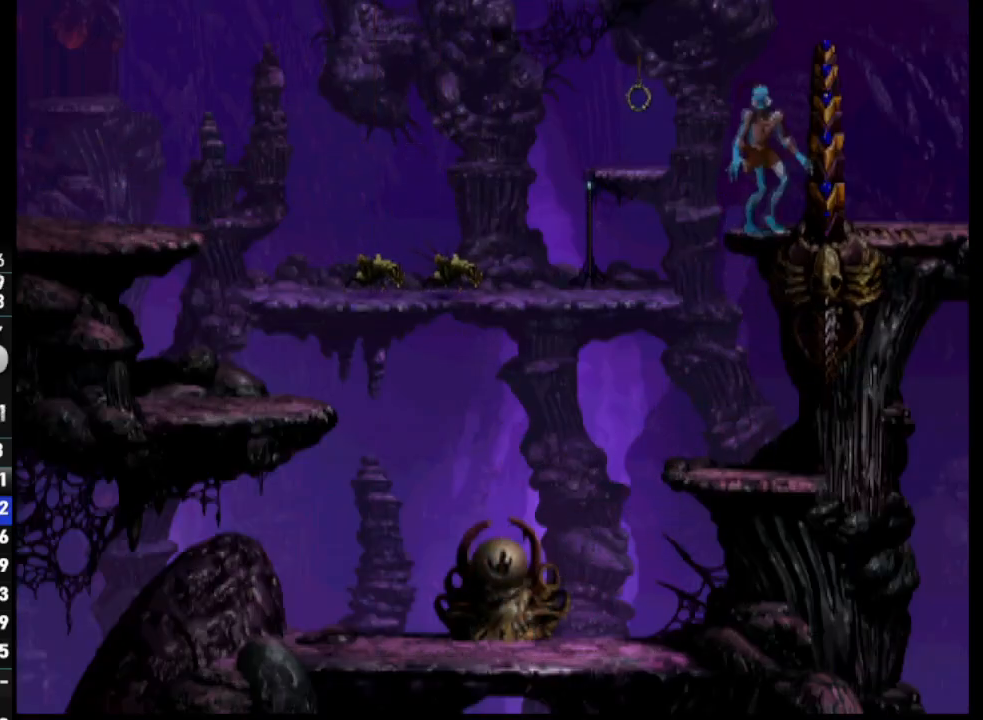
{"buttons": ["L1", "R1"], "left_stick": "center", "right_stick": "center", "events": [[17, "DPAD_LEFT", "up"], [83, "L1", "down"], [100, "R1", "down"]]}
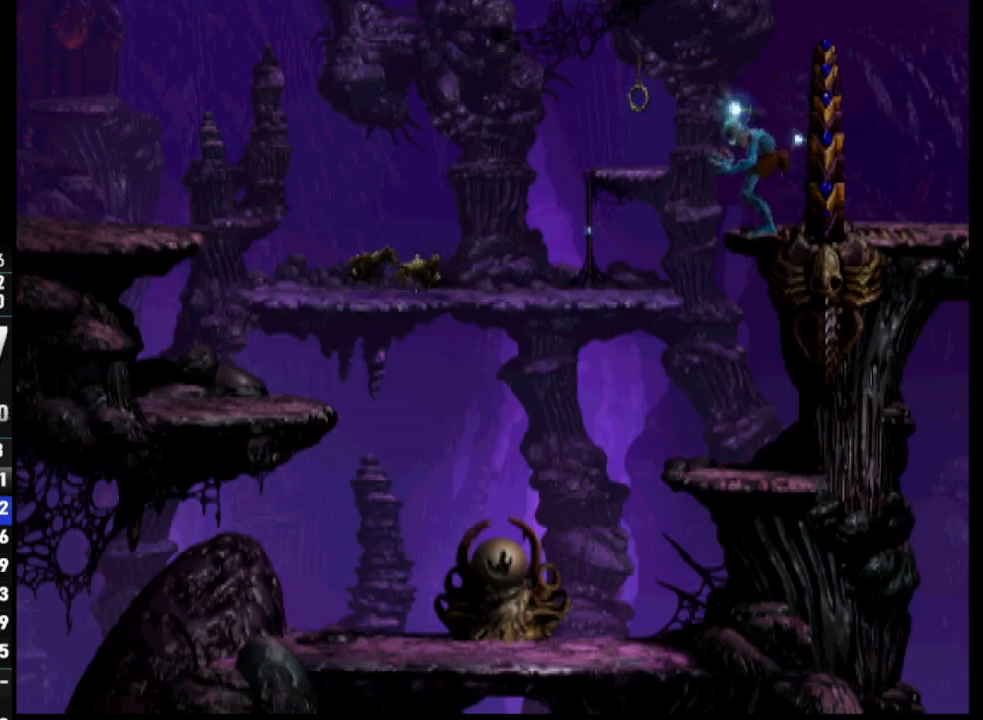
{"buttons": ["L1", "R1"], "left_stick": "center", "right_stick": "center", "events": []}
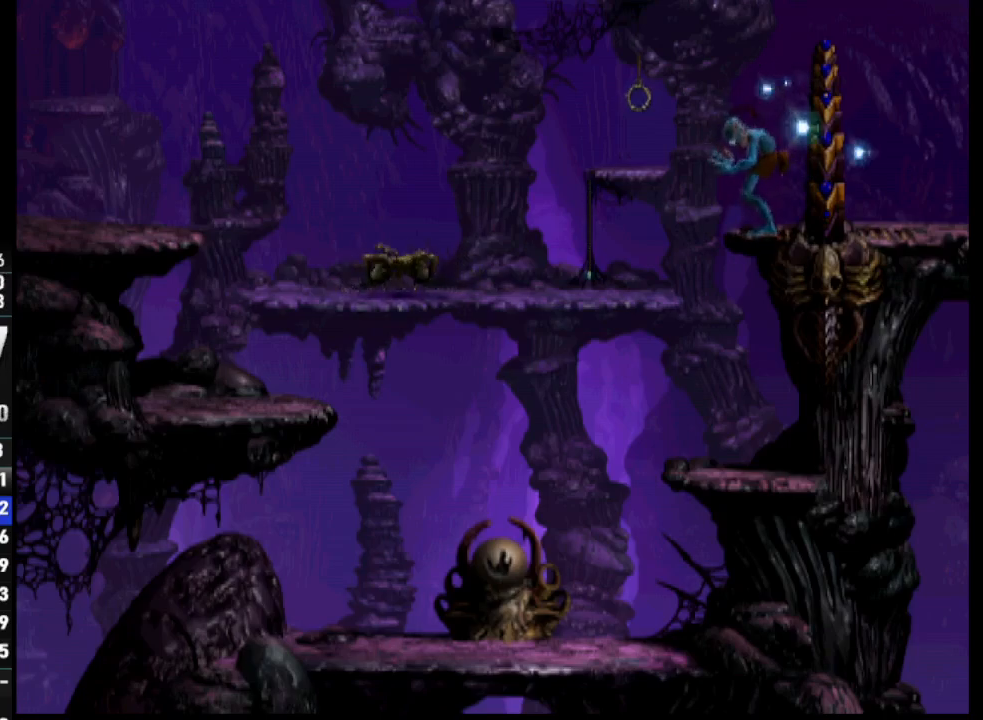
{"buttons": ["L1", "R1"], "left_stick": "center", "right_stick": "center", "events": []}
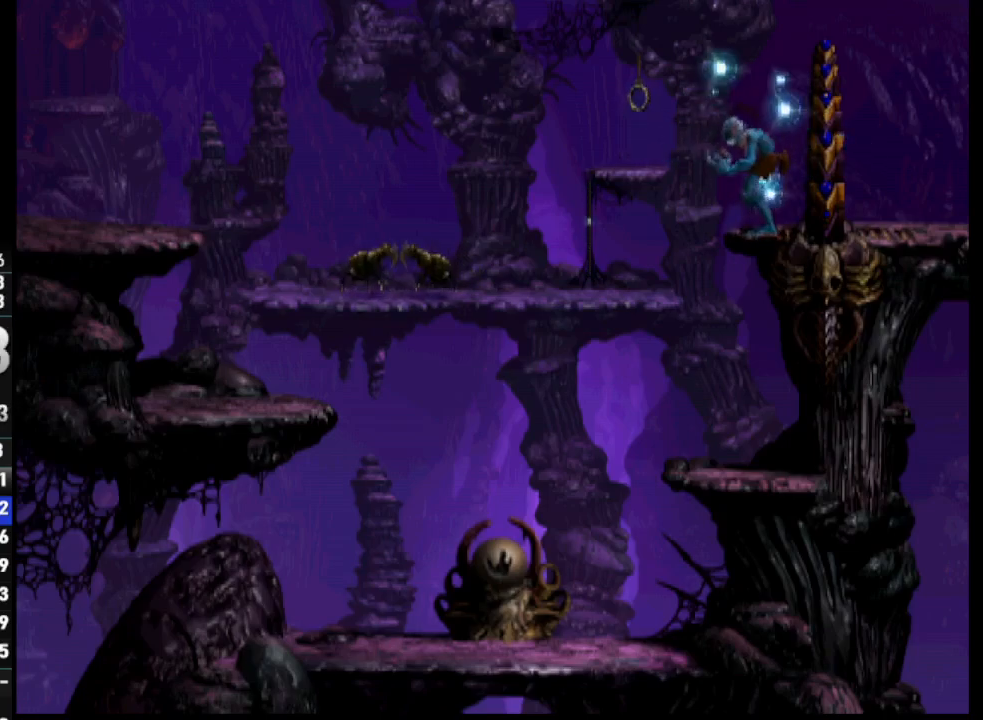
{"buttons": ["L1", "R1"], "left_stick": "center", "right_stick": "center", "events": []}
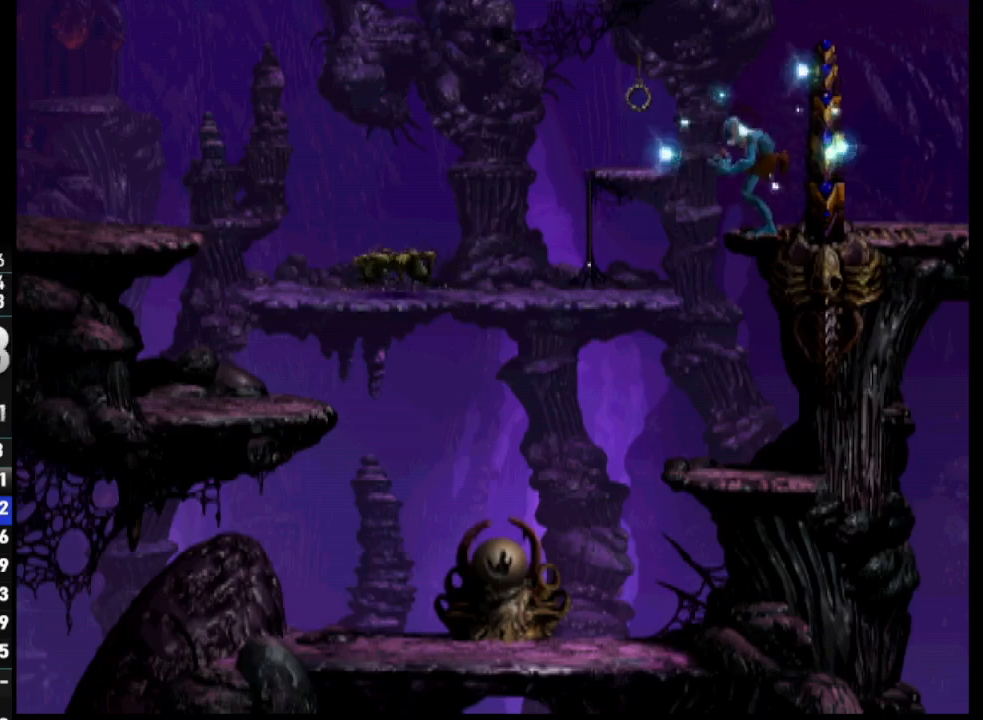
{"buttons": ["L1", "R1"], "left_stick": "center", "right_stick": "center", "events": []}
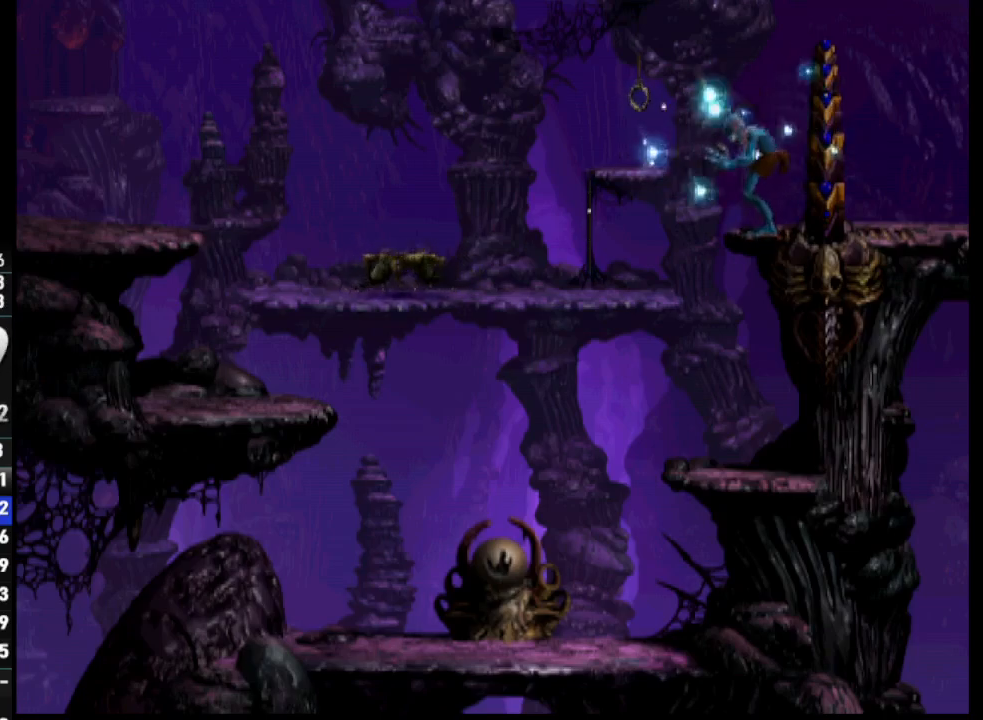
{"buttons": ["L1", "R1"], "left_stick": "center", "right_stick": "center", "events": []}
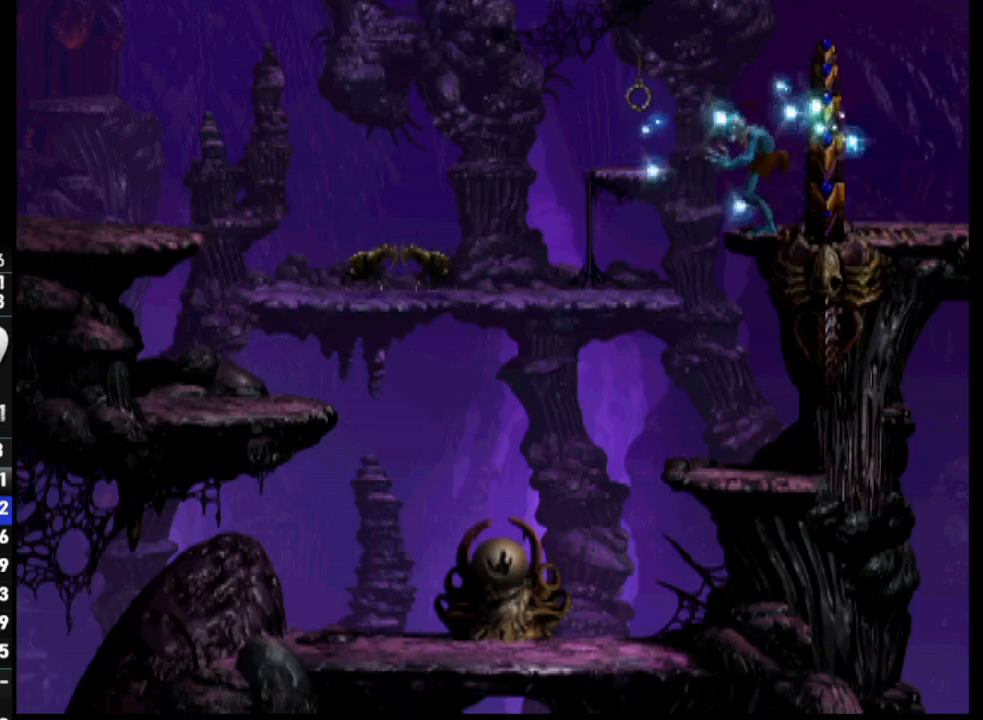
{"buttons": ["L1", "R1"], "left_stick": "center", "right_stick": "center", "events": []}
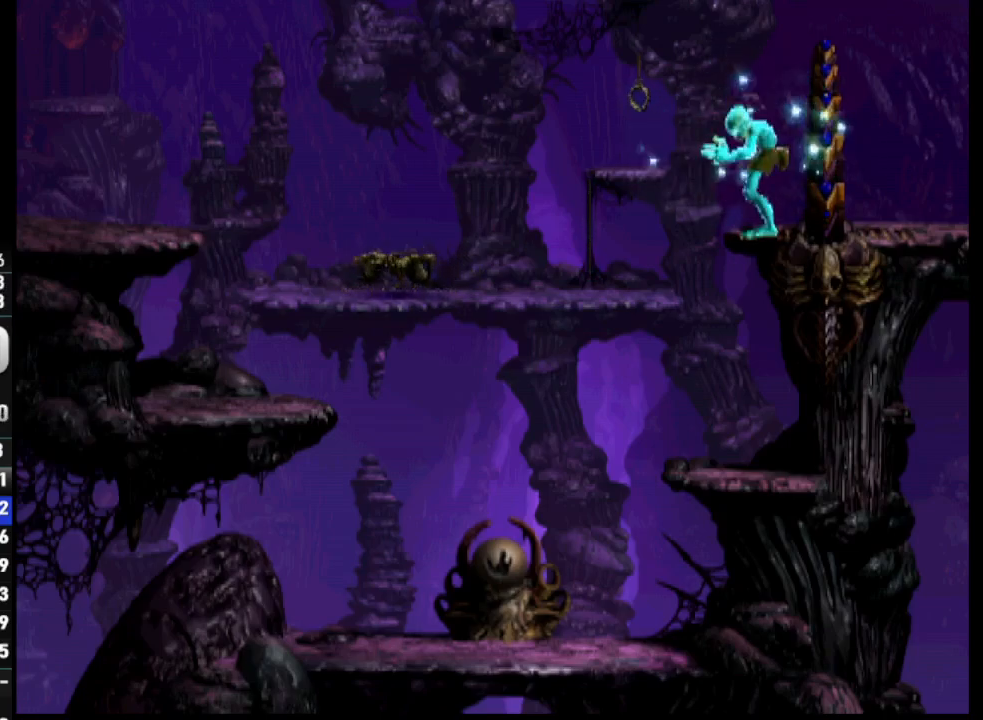
{"buttons": ["L1", "R1"], "left_stick": "center", "right_stick": "center", "events": []}
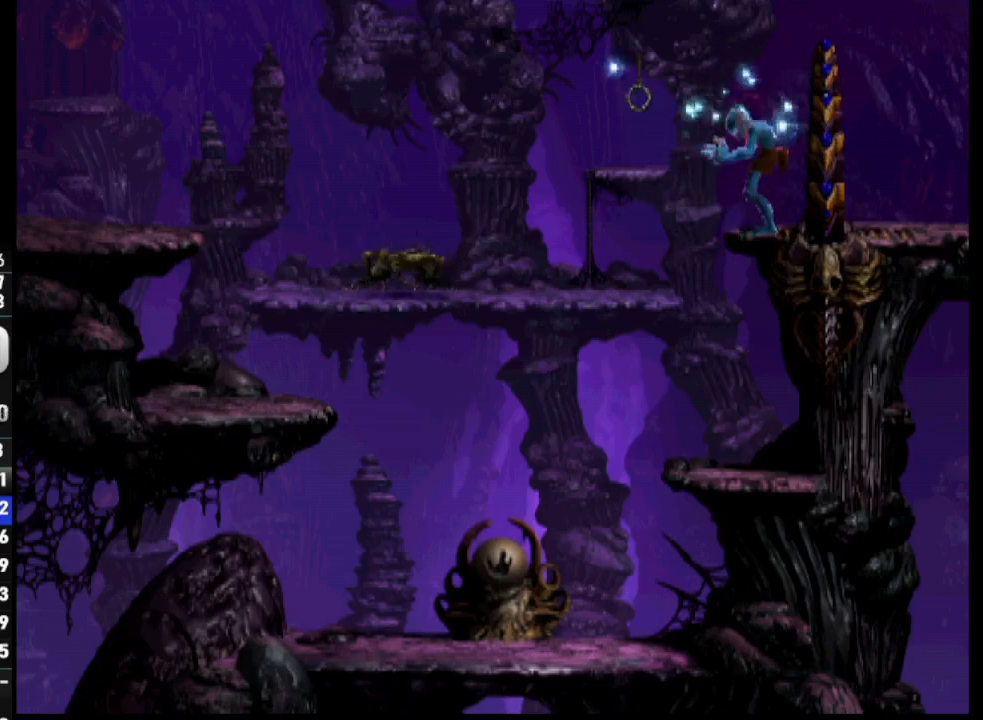
{"buttons": ["L1", "R1"], "left_stick": "center", "right_stick": "center", "events": []}